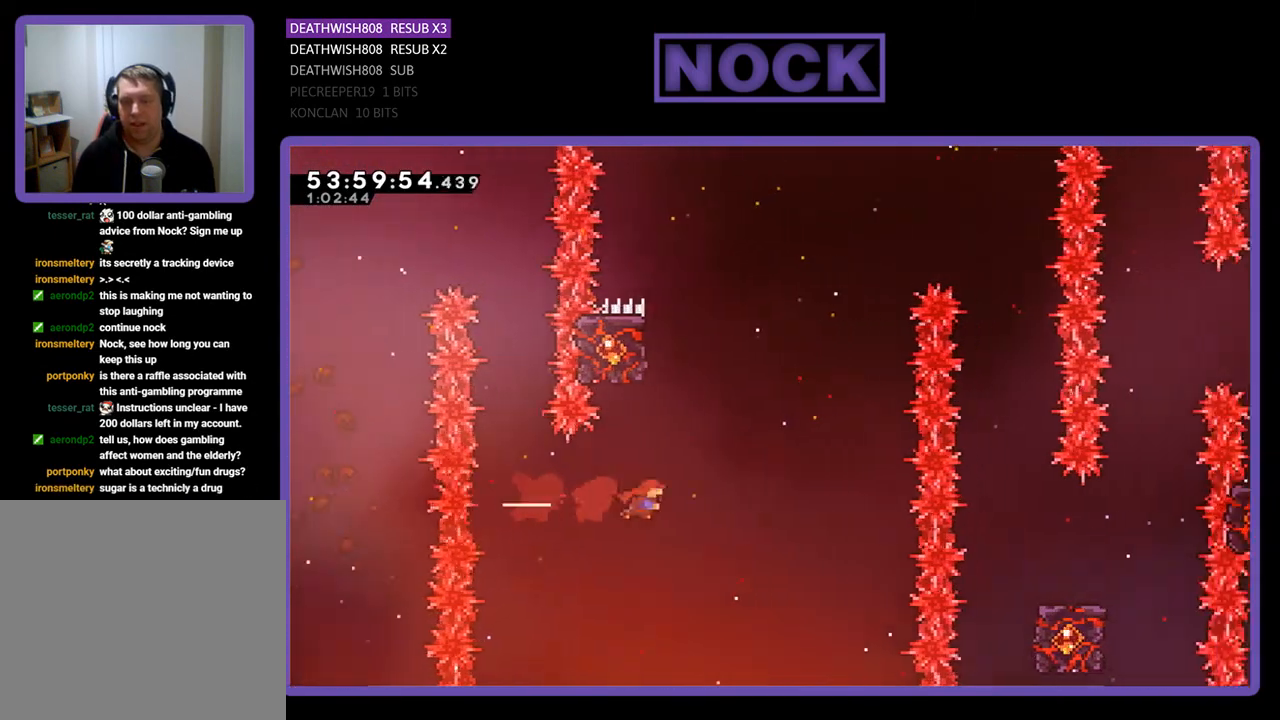
Gameplay with a controller (PlayStation layout); each line is a JSON object with the inputs held at the frame after it. "events" lists button and stick changes between this image and that frame as [ms after this image, input, new state], when the widget could be followed in between. Not read: left_stick.
{"buttons": ["CIRCLE", "R2", "DPAD_UP", "DPAD_LEFT"], "right_stick": "center", "events": [[33, "DPAD_RIGHT", "up"], [67, "CIRCLE", "down"], [233, "DPAD_LEFT", "down"]]}
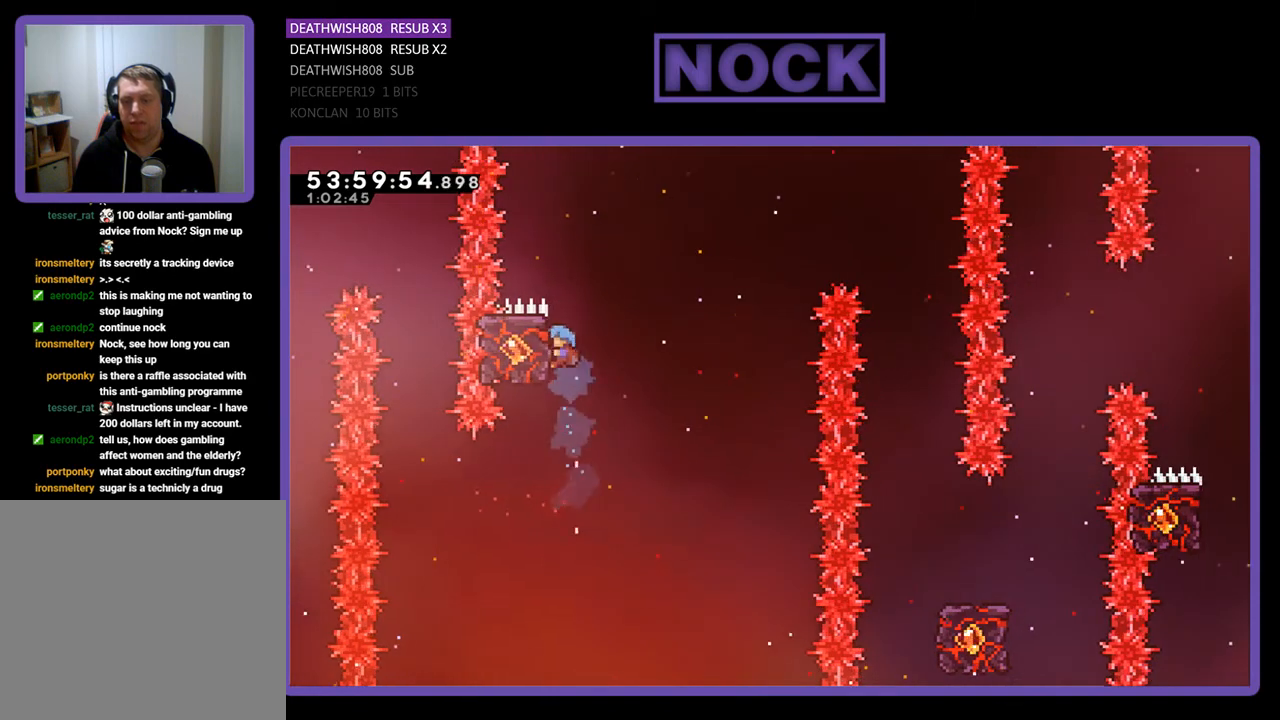
{"buttons": ["CROSS", "R2", "DPAD_UP", "DPAD_RIGHT"], "right_stick": "center", "events": [[167, "CIRCLE", "up"], [200, "DPAD_LEFT", "up"], [300, "DPAD_UP", "up"], [400, "DPAD_RIGHT", "down"], [400, "DPAD_UP", "down"], [467, "CROSS", "down"]]}
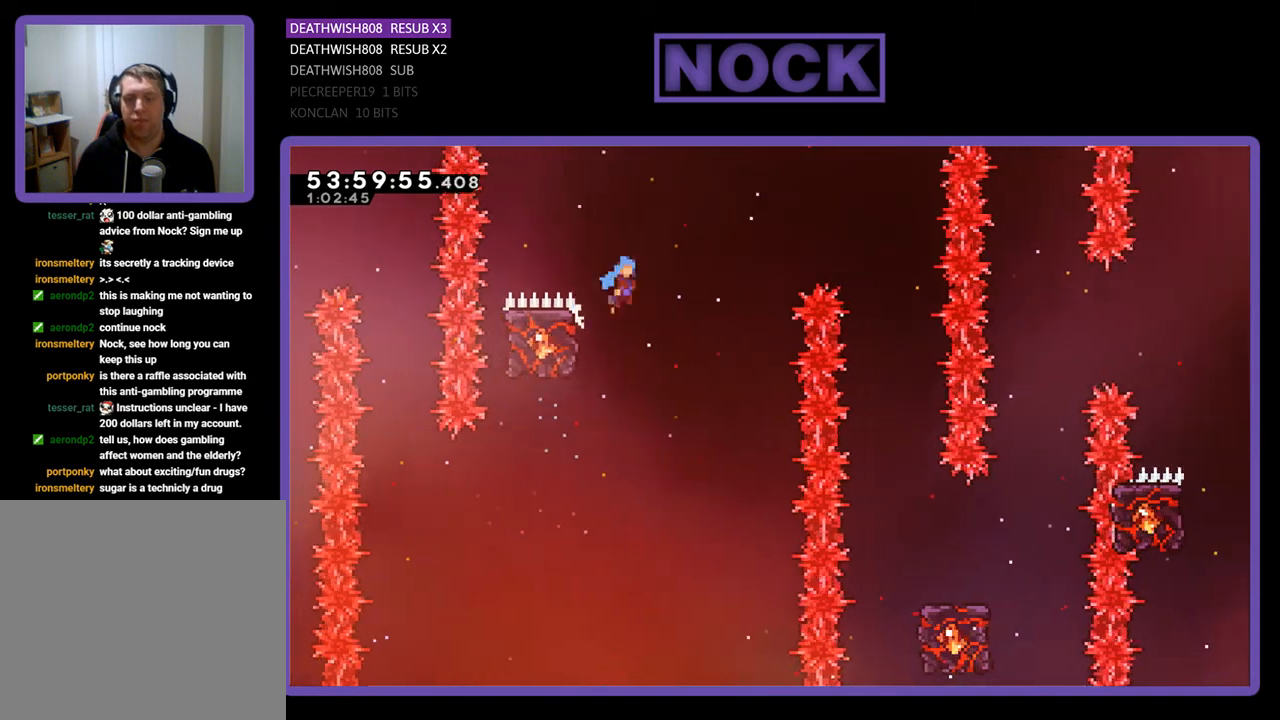
{"buttons": ["R2"], "right_stick": "center", "events": [[233, "CROSS", "up"], [233, "DPAD_RIGHT", "up"], [233, "DPAD_UP", "up"], [367, "DPAD_LEFT", "down"], [500, "DPAD_LEFT", "up"]]}
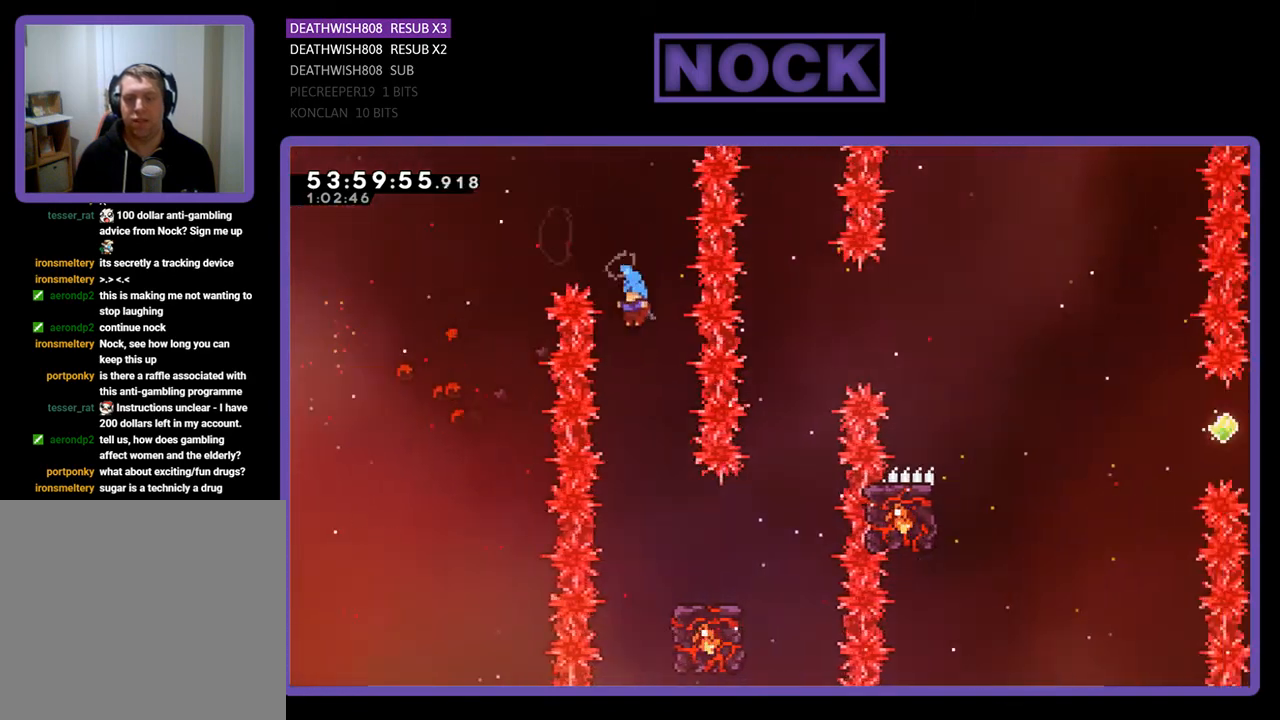
{"buttons": ["R2", "DPAD_RIGHT"], "right_stick": "center", "events": [[333, "DPAD_RIGHT", "down"]]}
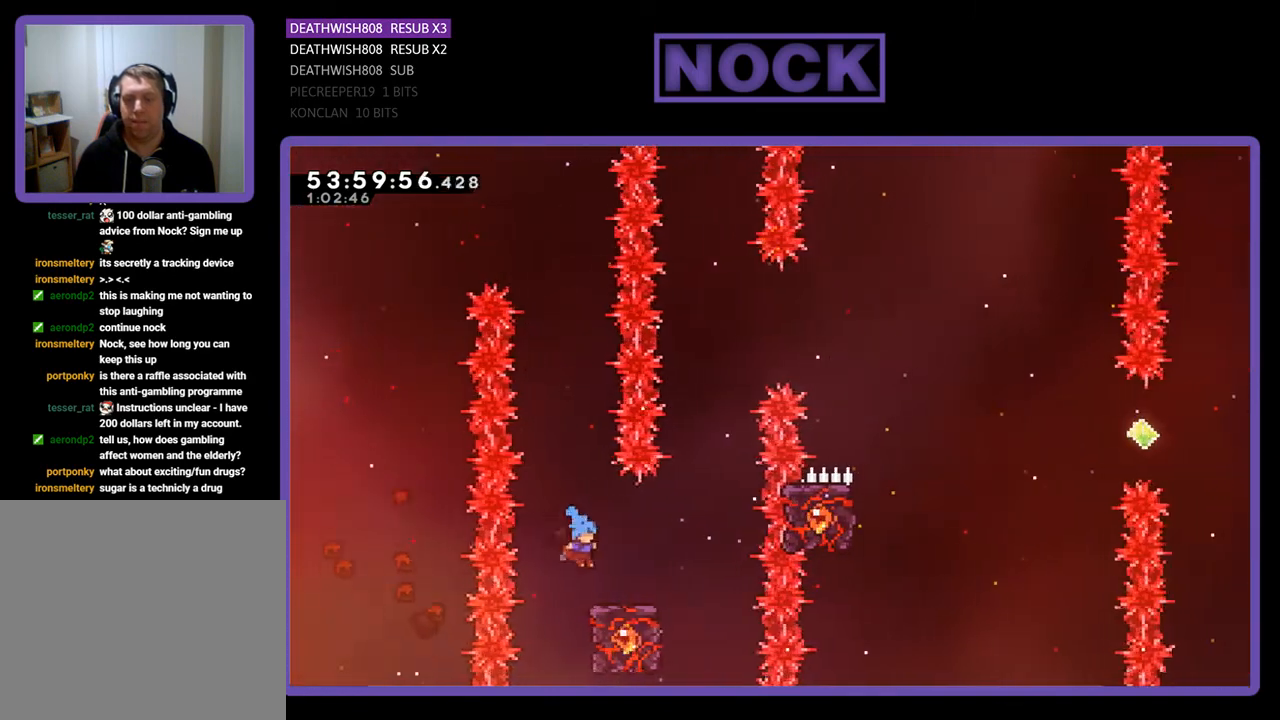
{"buttons": ["R2", "DPAD_UP", "DPAD_RIGHT"], "right_stick": "center", "events": [[167, "DPAD_RIGHT", "up"], [500, "DPAD_RIGHT", "down"], [500, "DPAD_UP", "down"]]}
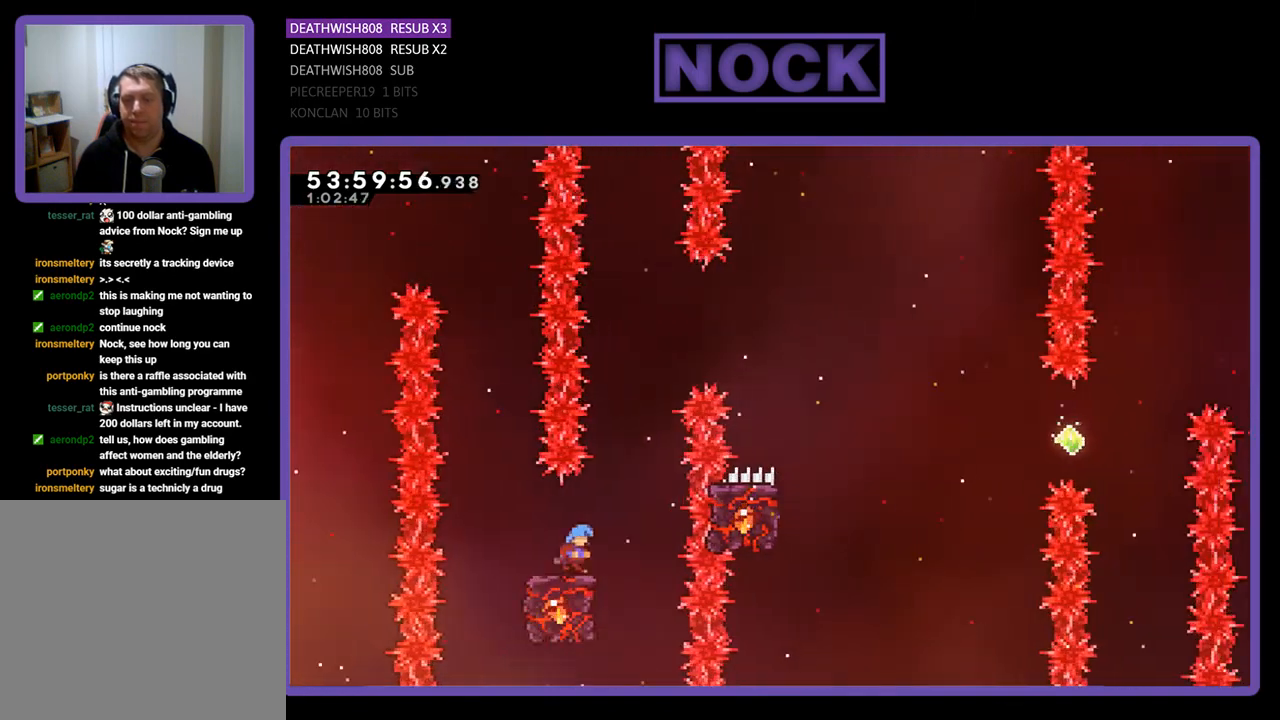
{"buttons": ["CROSS", "R2", "DPAD_UP", "DPAD_RIGHT"], "right_stick": "center", "events": [[33, "CROSS", "down"]]}
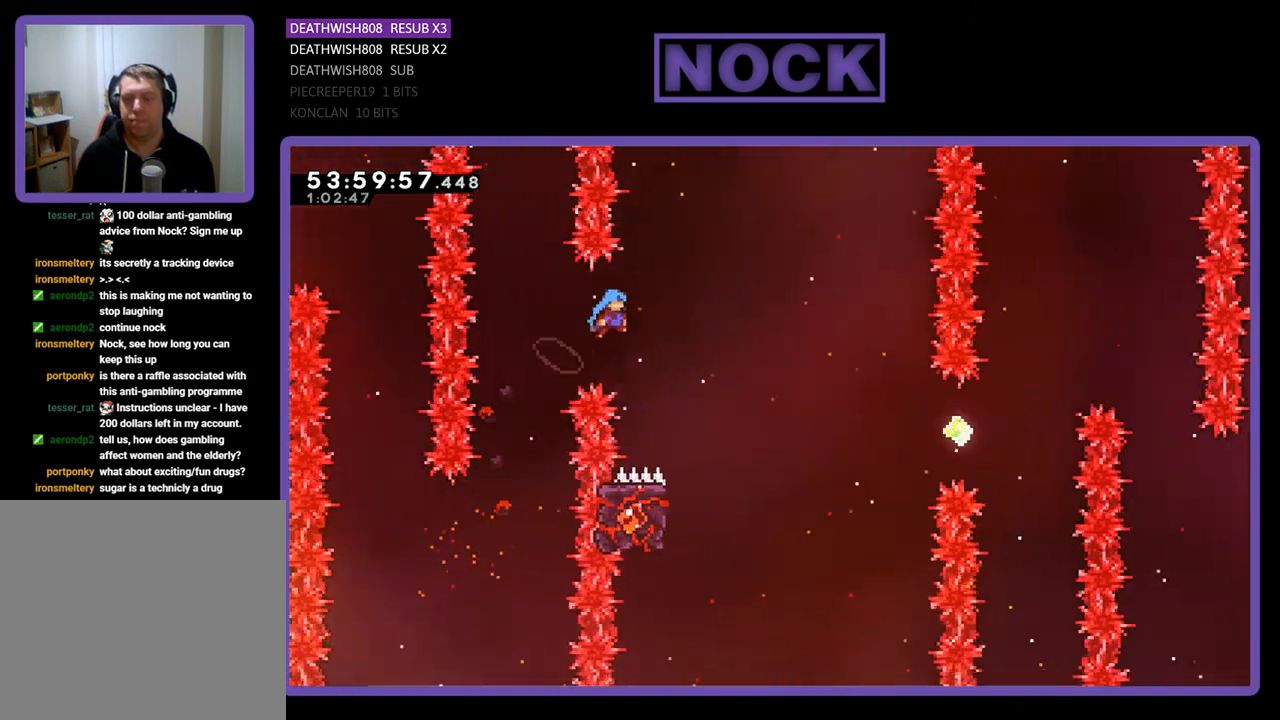
{"buttons": ["R2", "DPAD_LEFT"], "right_stick": "center", "events": [[67, "DPAD_UP", "up"], [233, "CROSS", "up"], [233, "DPAD_RIGHT", "up"], [433, "DPAD_LEFT", "down"]]}
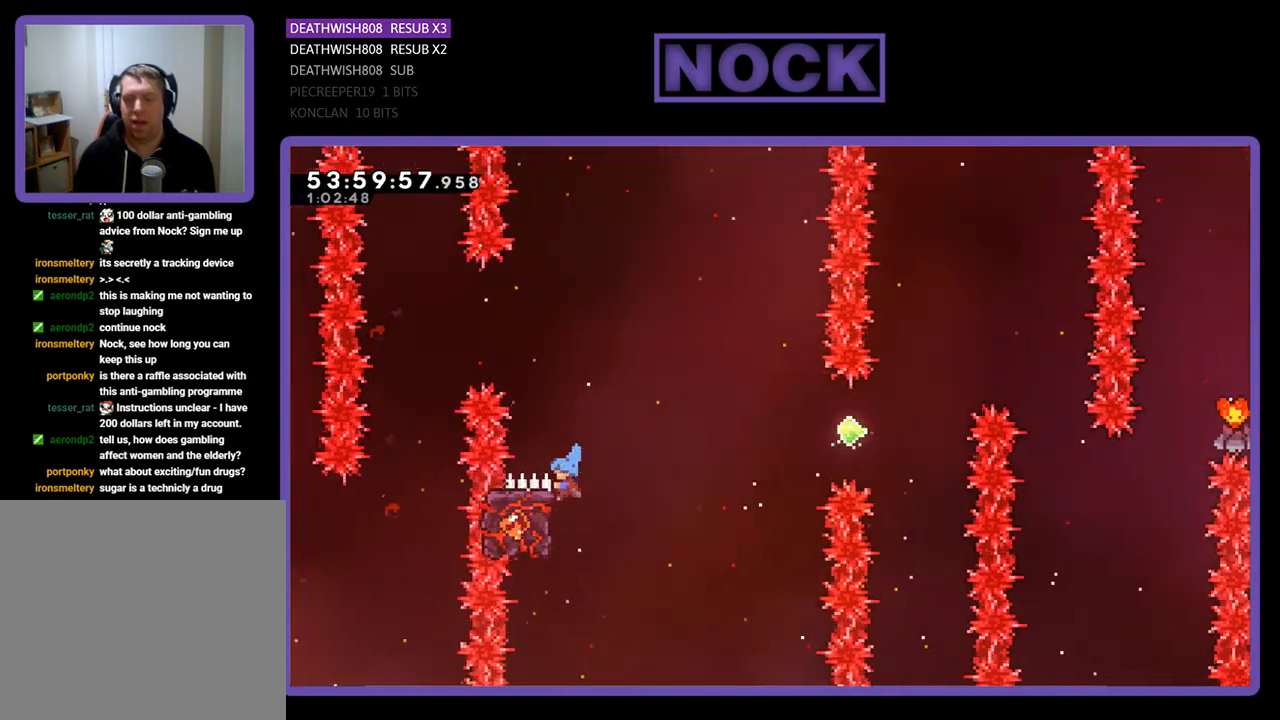
{"buttons": ["CROSS", "R2", "DPAD_DOWN", "DPAD_RIGHT"], "right_stick": "center", "events": [[133, "DPAD_LEFT", "up"], [267, "DPAD_DOWN", "down"], [267, "DPAD_RIGHT", "down"], [500, "CROSS", "down"]]}
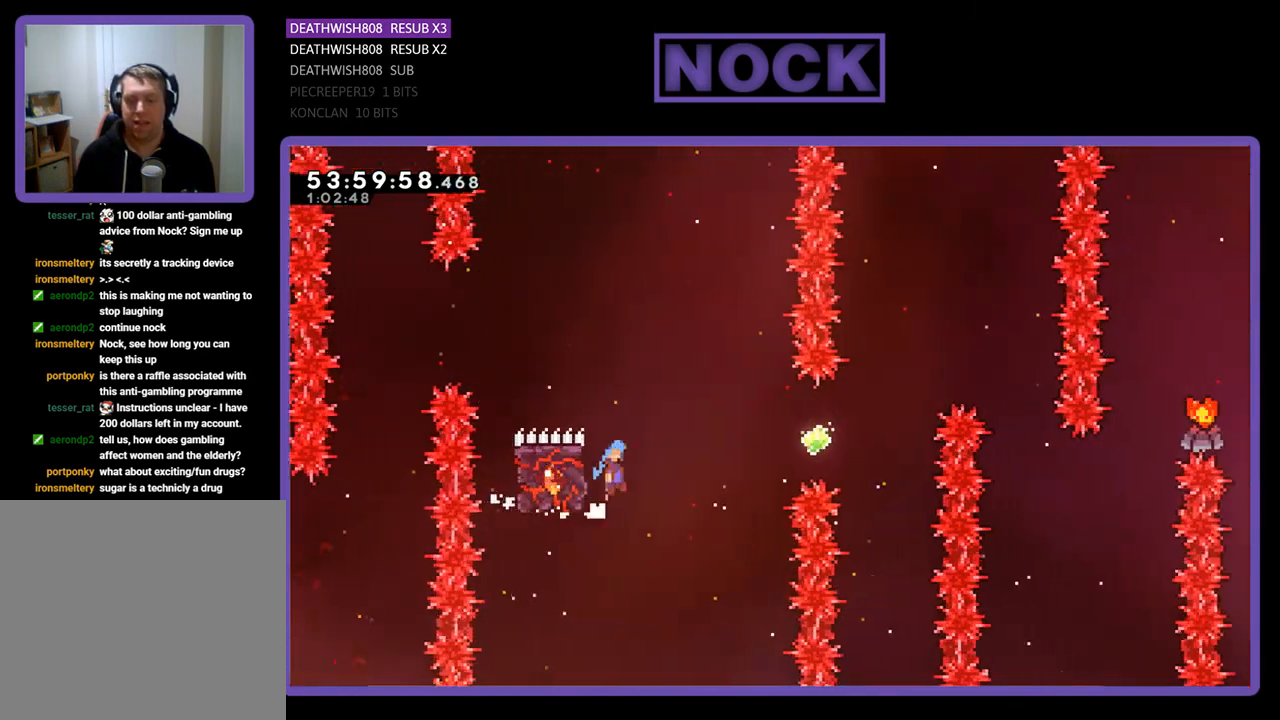
{"buttons": [], "right_stick": "center", "events": [[33, "DPAD_DOWN", "up"], [133, "DPAD_UP", "down"], [200, "CROSS", "up"], [233, "DPAD_UP", "up"], [500, "DPAD_RIGHT", "up"], [500, "R2", "up"]]}
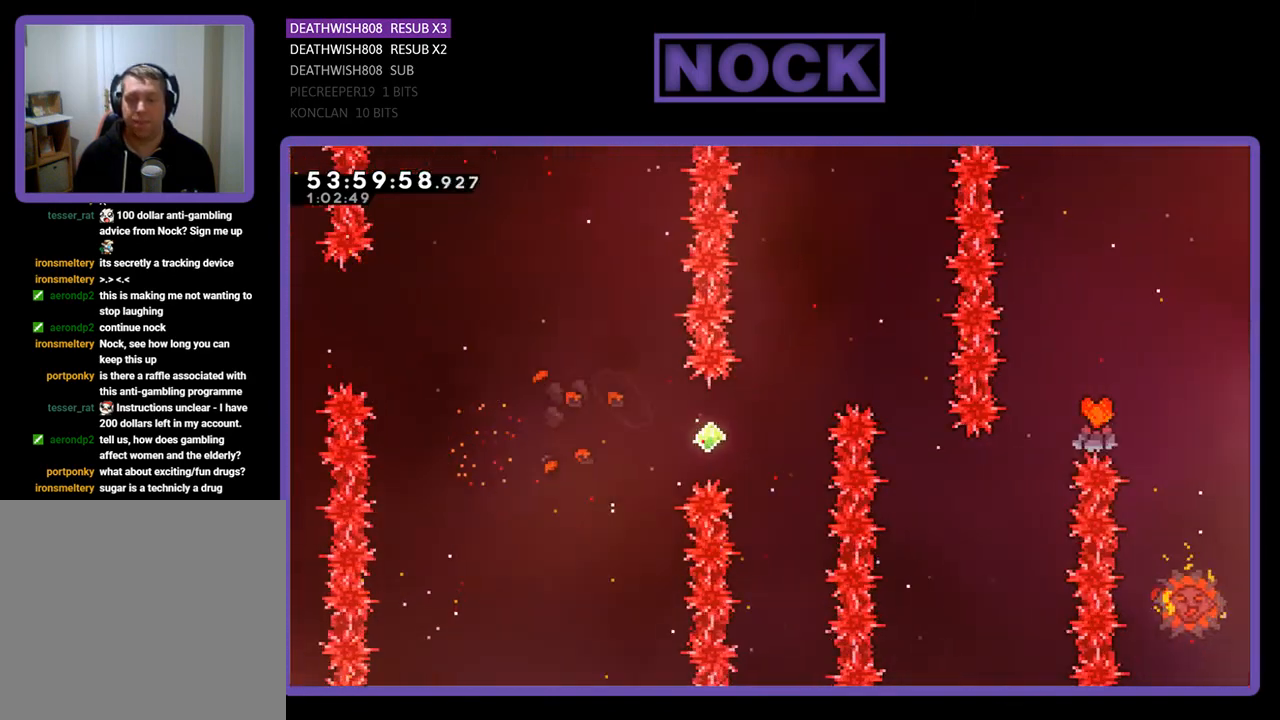
{"buttons": [], "right_stick": "center", "events": []}
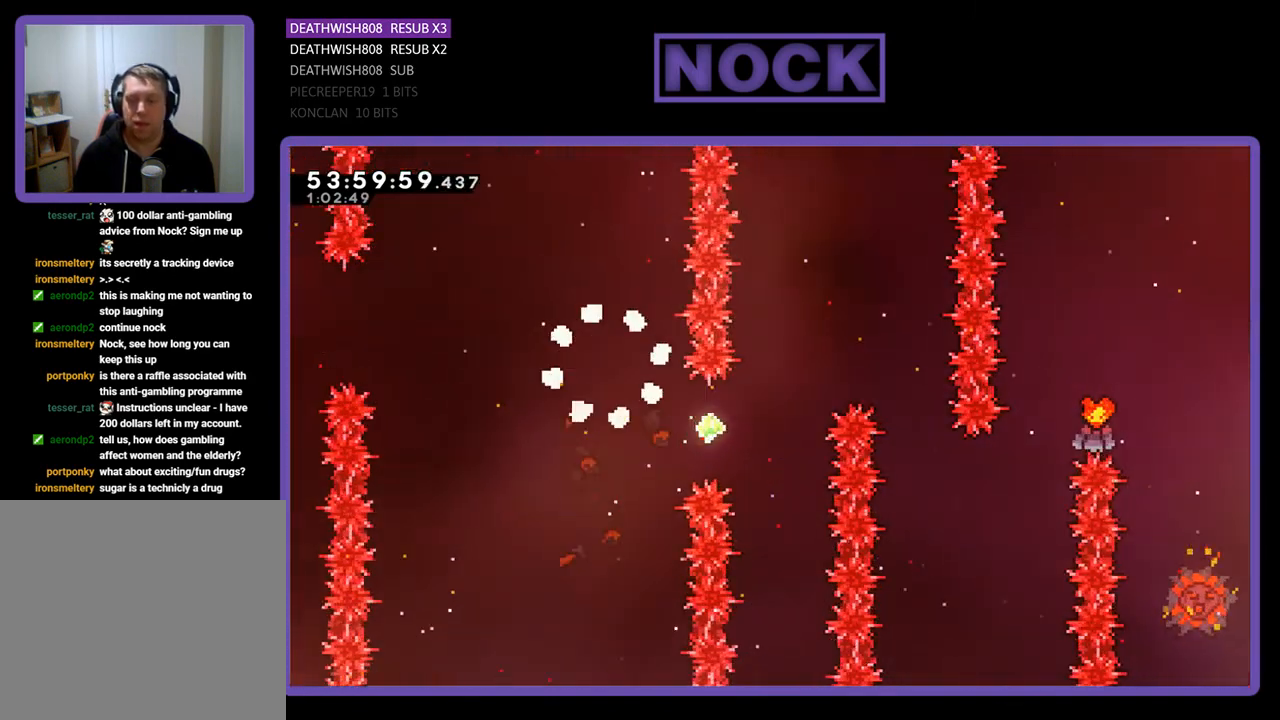
{"buttons": [], "right_stick": "center", "events": []}
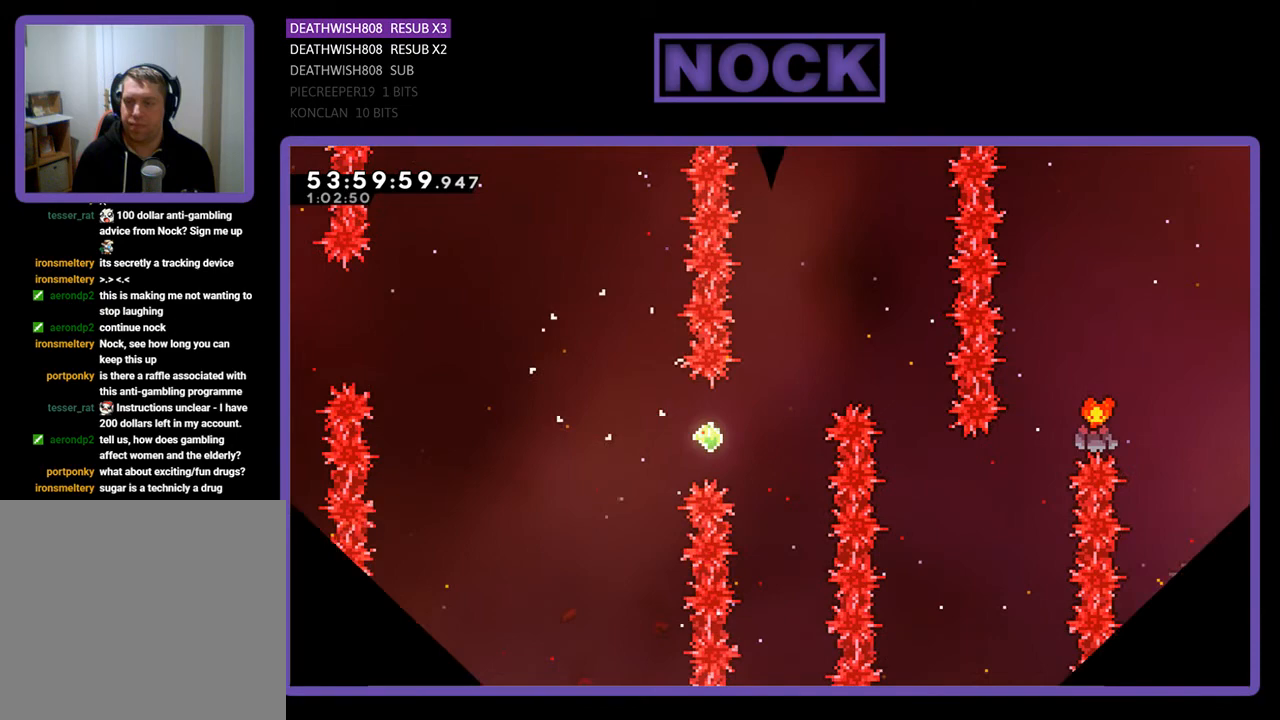
{"buttons": [], "right_stick": "center", "events": []}
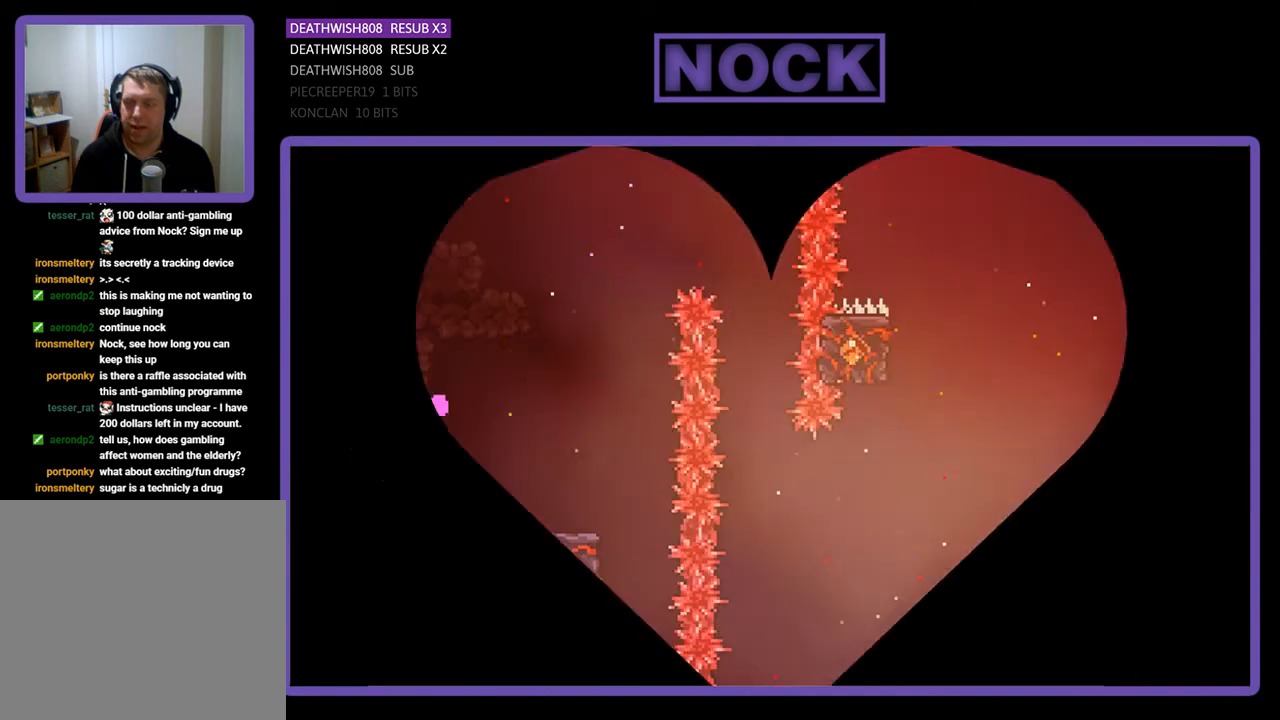
{"buttons": ["R2", "DPAD_RIGHT"], "right_stick": "center", "events": [[133, "R2", "down"], [167, "DPAD_RIGHT", "down"]]}
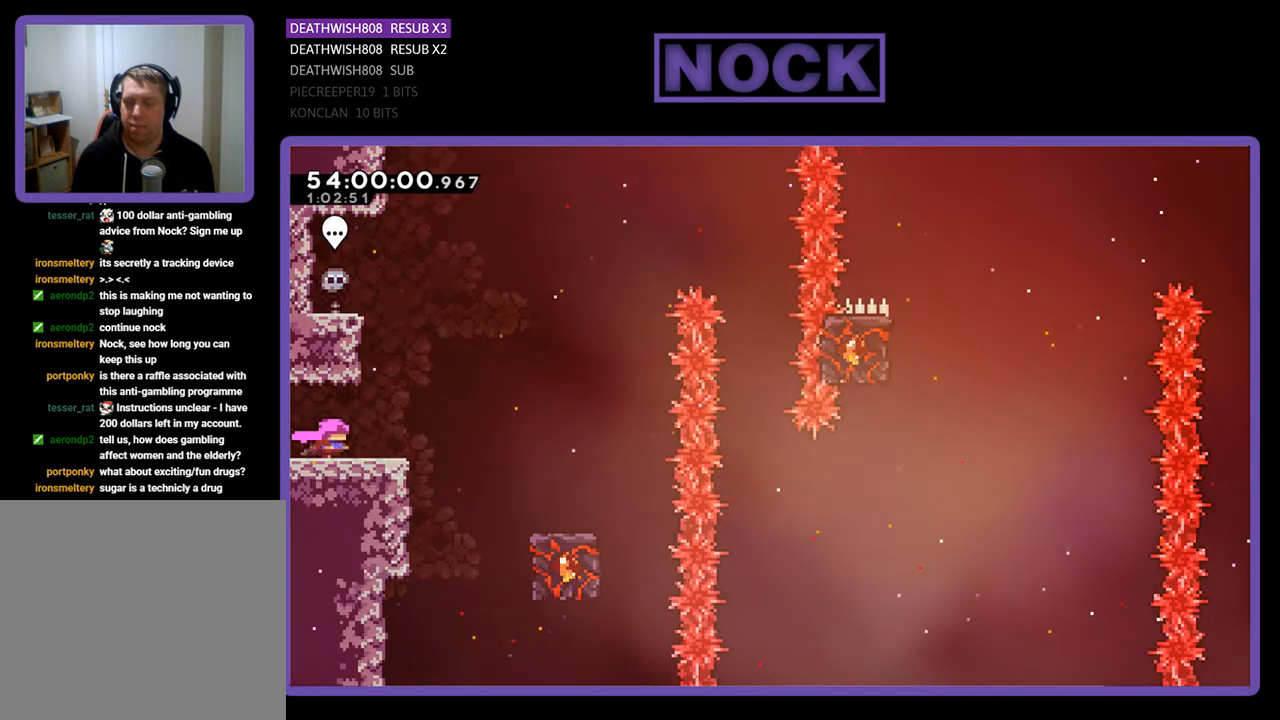
{"buttons": ["CROSS", "R2", "DPAD_RIGHT"], "right_stick": "center", "events": [[233, "CROSS", "down"]]}
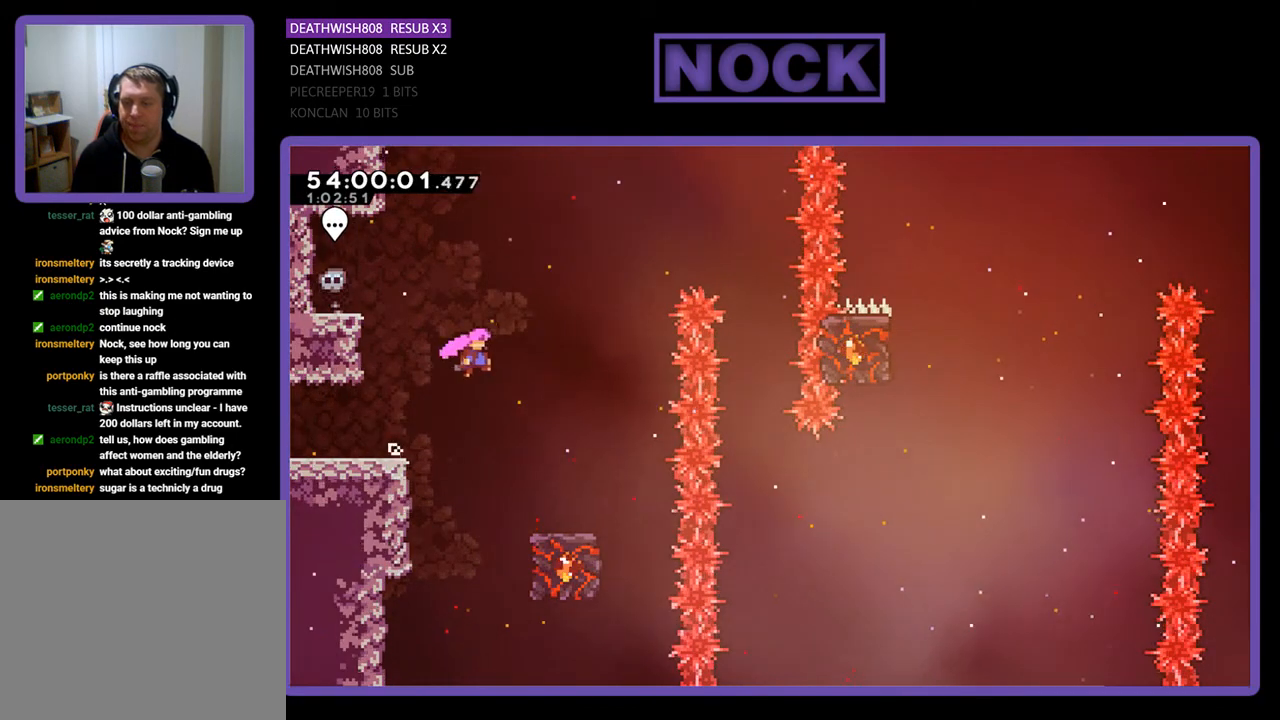
{"buttons": ["R2"], "right_stick": "center", "events": [[33, "CROSS", "up"], [333, "DPAD_RIGHT", "up"]]}
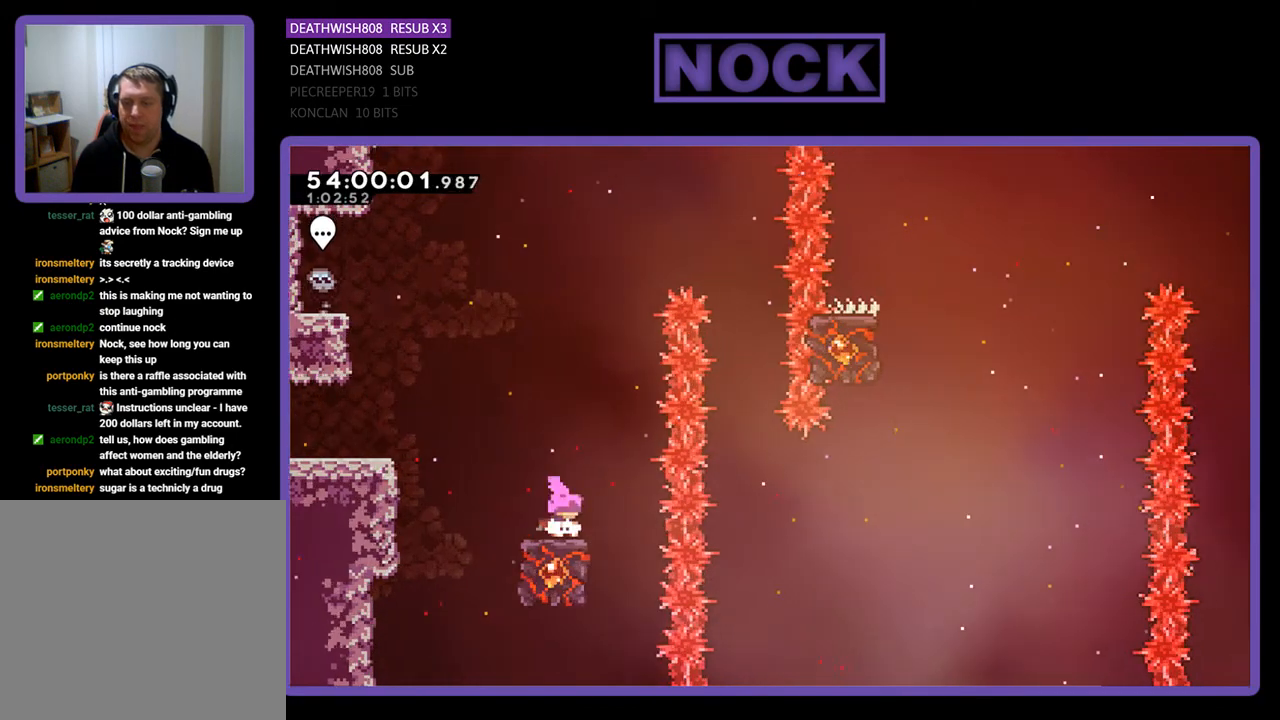
{"buttons": ["CROSS", "R2", "DPAD_RIGHT"], "right_stick": "center", "events": [[400, "CROSS", "down"], [467, "DPAD_RIGHT", "down"]]}
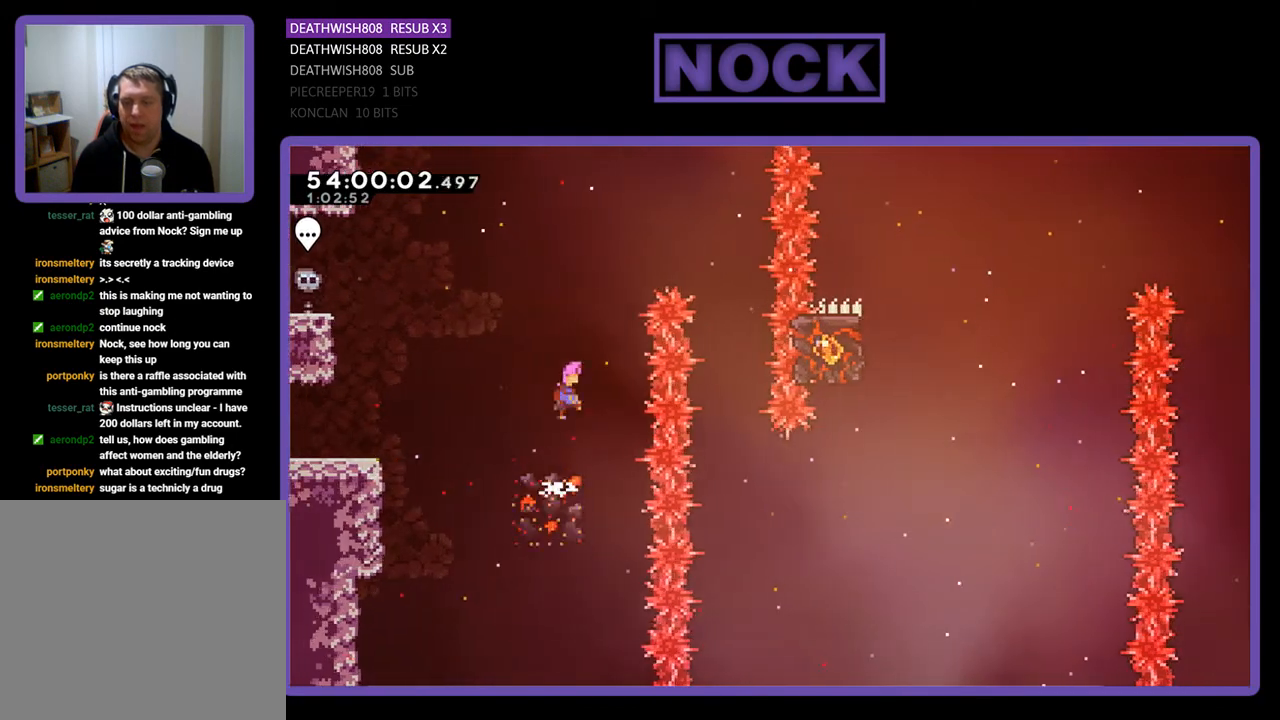
{"buttons": ["CROSS", "R2", "DPAD_RIGHT"], "right_stick": "center", "events": []}
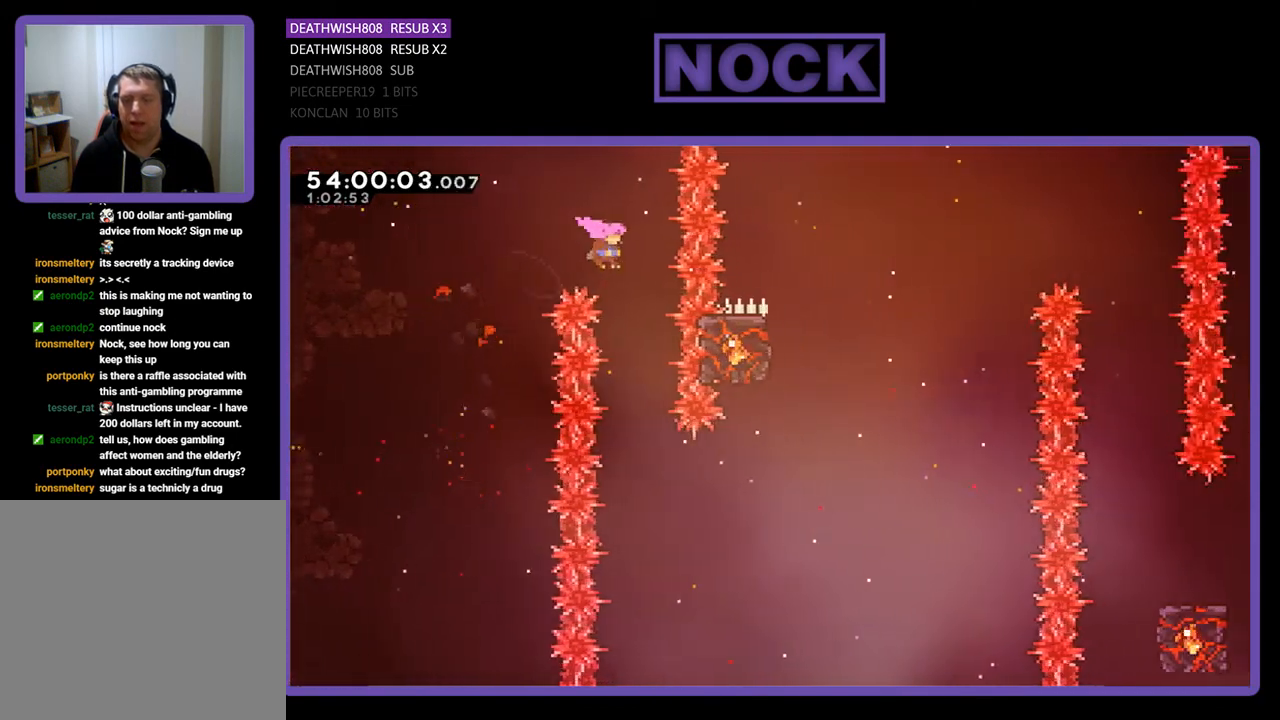
{"buttons": ["CIRCLE", "R2", "DPAD_RIGHT"], "right_stick": "center", "events": [[33, "CROSS", "up"], [67, "DPAD_RIGHT", "up"], [433, "DPAD_RIGHT", "down"], [500, "CIRCLE", "down"]]}
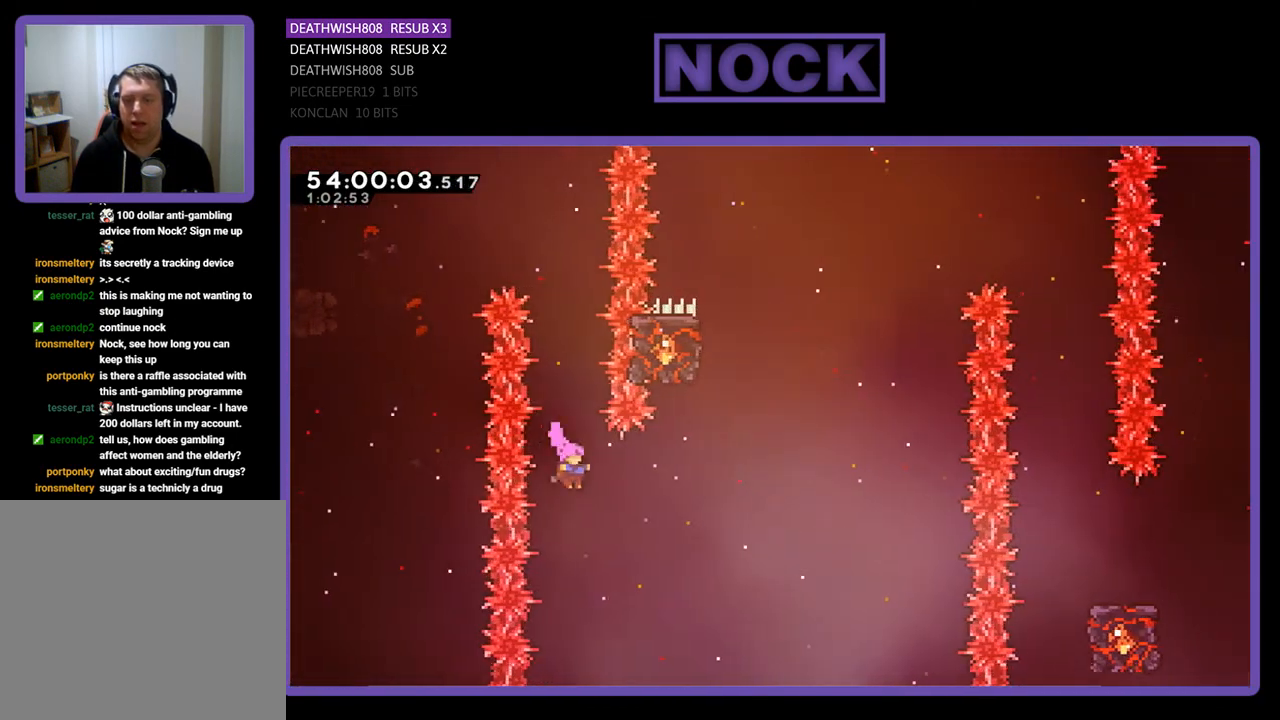
{"buttons": ["CIRCLE", "R2", "DPAD_UP", "DPAD_LEFT"], "right_stick": "center", "events": [[267, "CIRCLE", "up"], [300, "DPAD_UP", "down"], [333, "CIRCLE", "down"], [333, "DPAD_RIGHT", "up"], [500, "DPAD_LEFT", "down"]]}
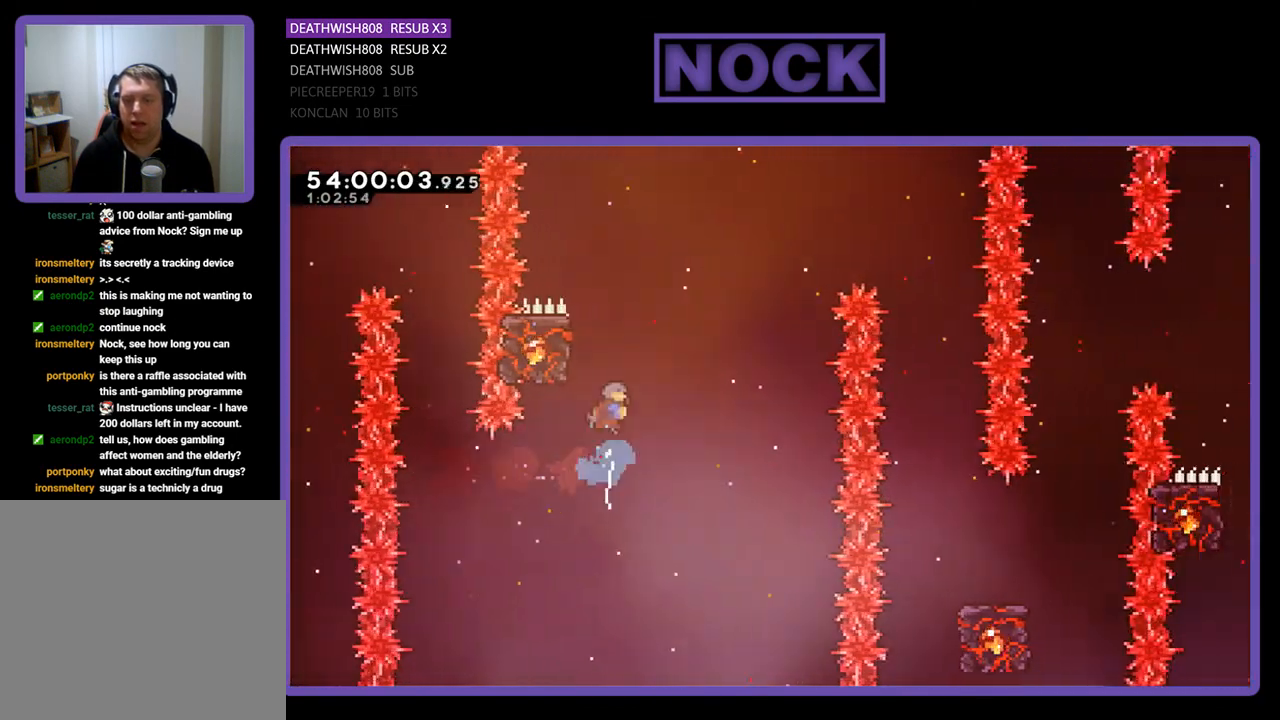
{"buttons": ["R2"], "right_stick": "center", "events": [[200, "CIRCLE", "up"], [333, "DPAD_LEFT", "up"], [333, "DPAD_UP", "up"]]}
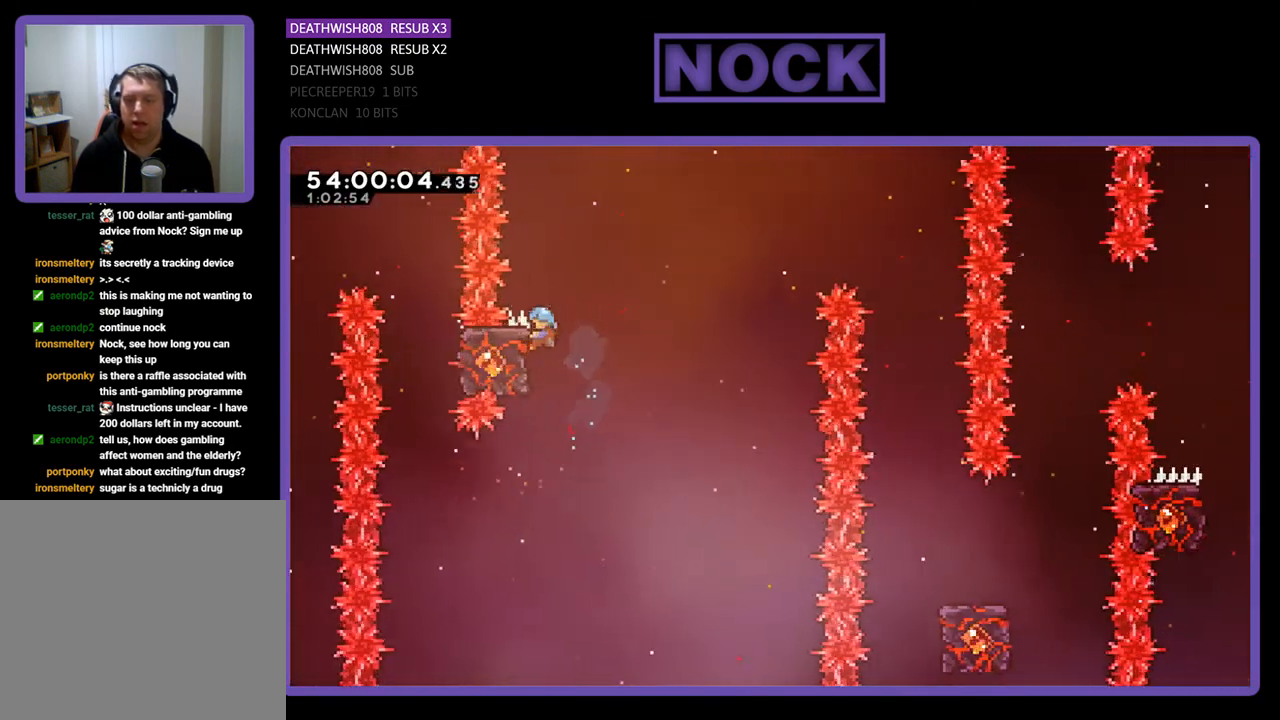
{"buttons": ["R2", "DPAD_RIGHT"], "right_stick": "center", "events": [[100, "DPAD_RIGHT", "down"], [233, "DPAD_UP", "down"], [267, "CROSS", "down"], [433, "DPAD_UP", "up"], [467, "CROSS", "up"]]}
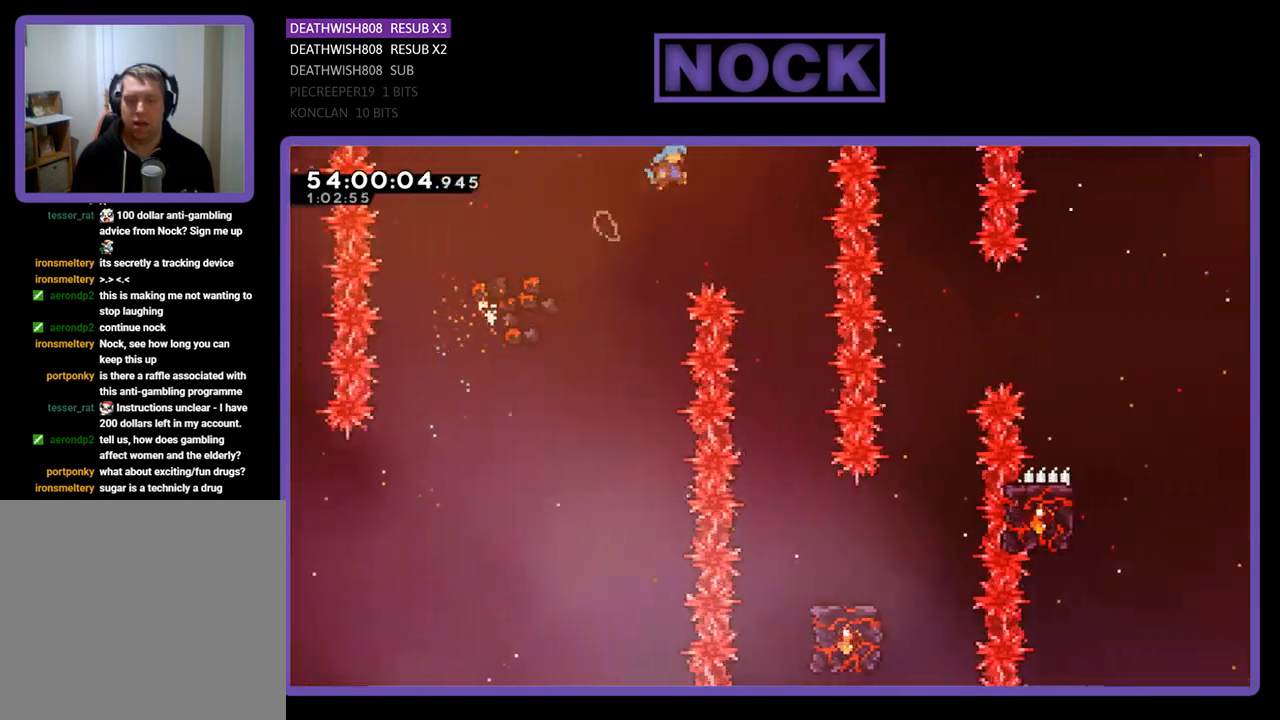
{"buttons": ["R2"], "right_stick": "center", "events": [[100, "DPAD_RIGHT", "up"]]}
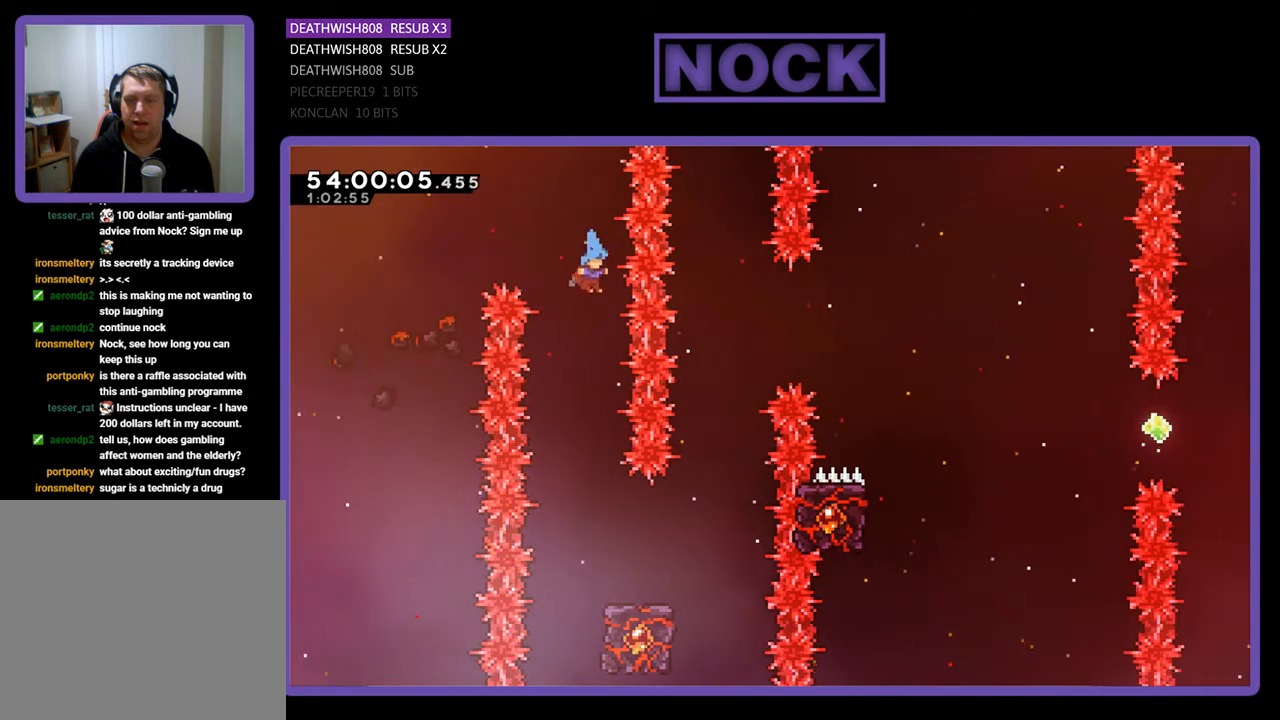
{"buttons": ["R2", "DPAD_RIGHT"], "right_stick": "center", "events": [[367, "DPAD_RIGHT", "down"]]}
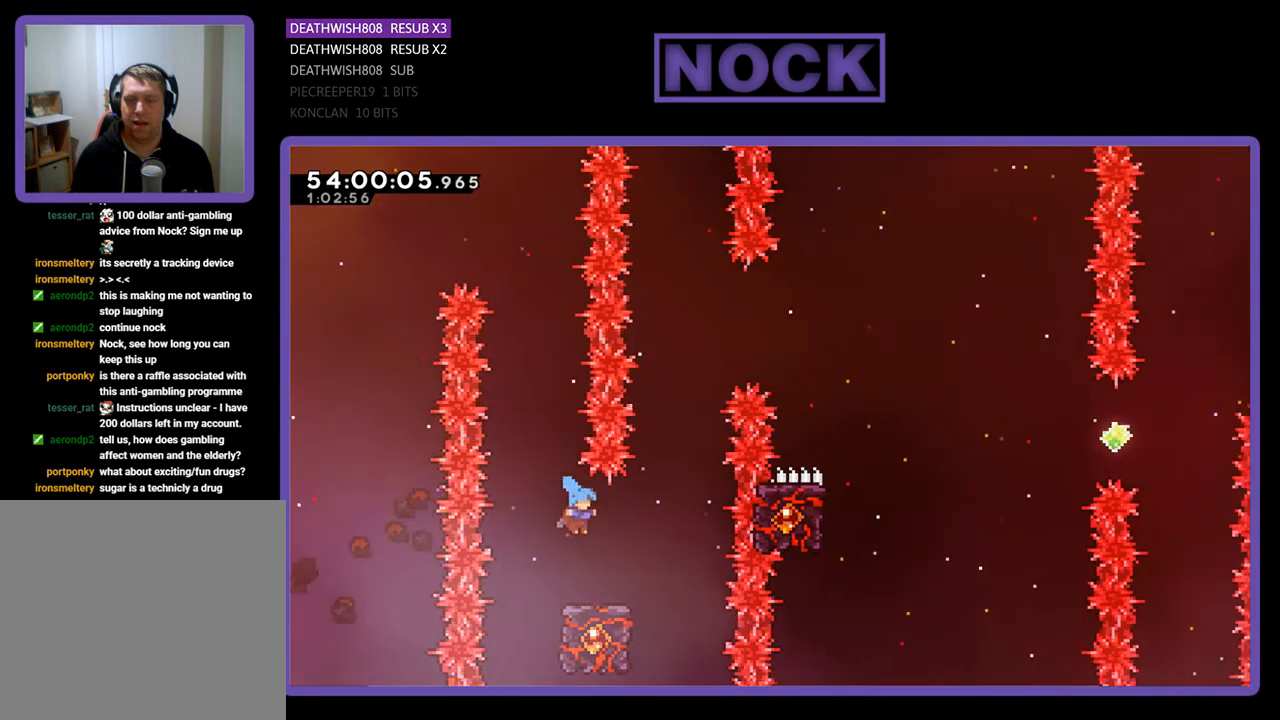
{"buttons": ["R2"], "right_stick": "center", "events": [[167, "DPAD_RIGHT", "up"]]}
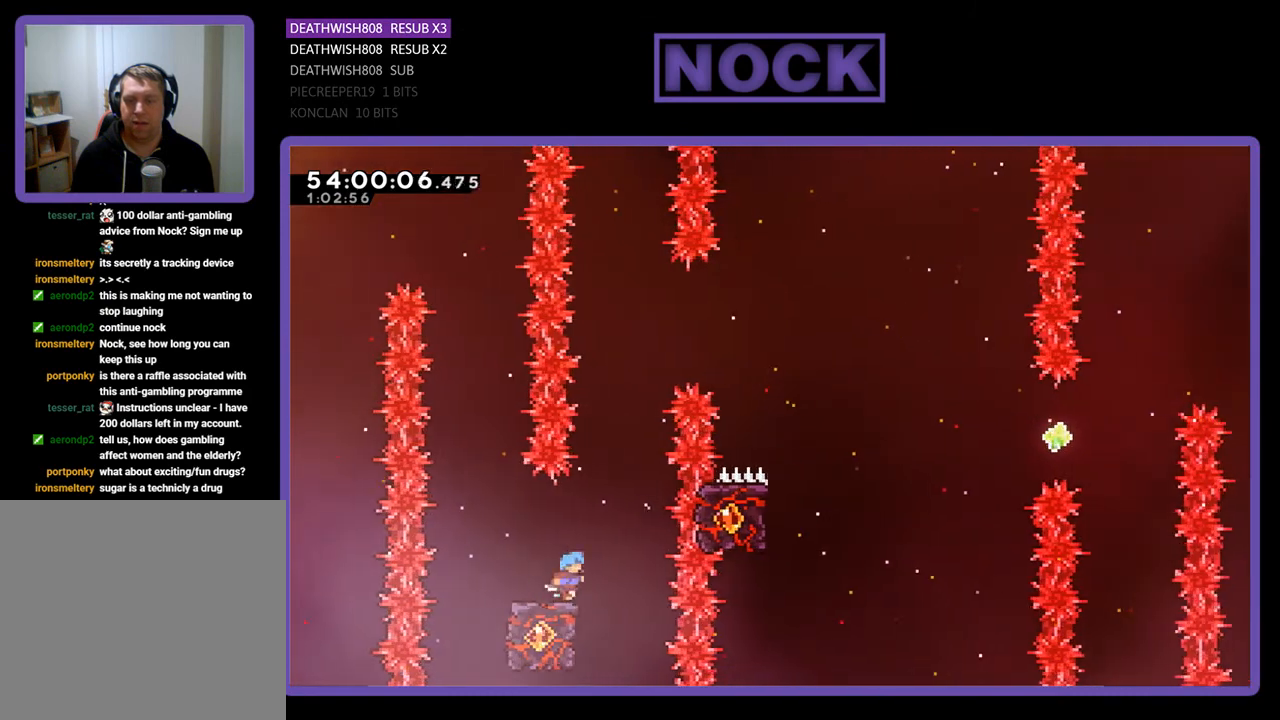
{"buttons": ["CROSS", "R2", "DPAD_UP", "DPAD_RIGHT"], "right_stick": "center", "events": [[67, "CROSS", "down"], [133, "DPAD_RIGHT", "down"], [167, "DPAD_UP", "down"]]}
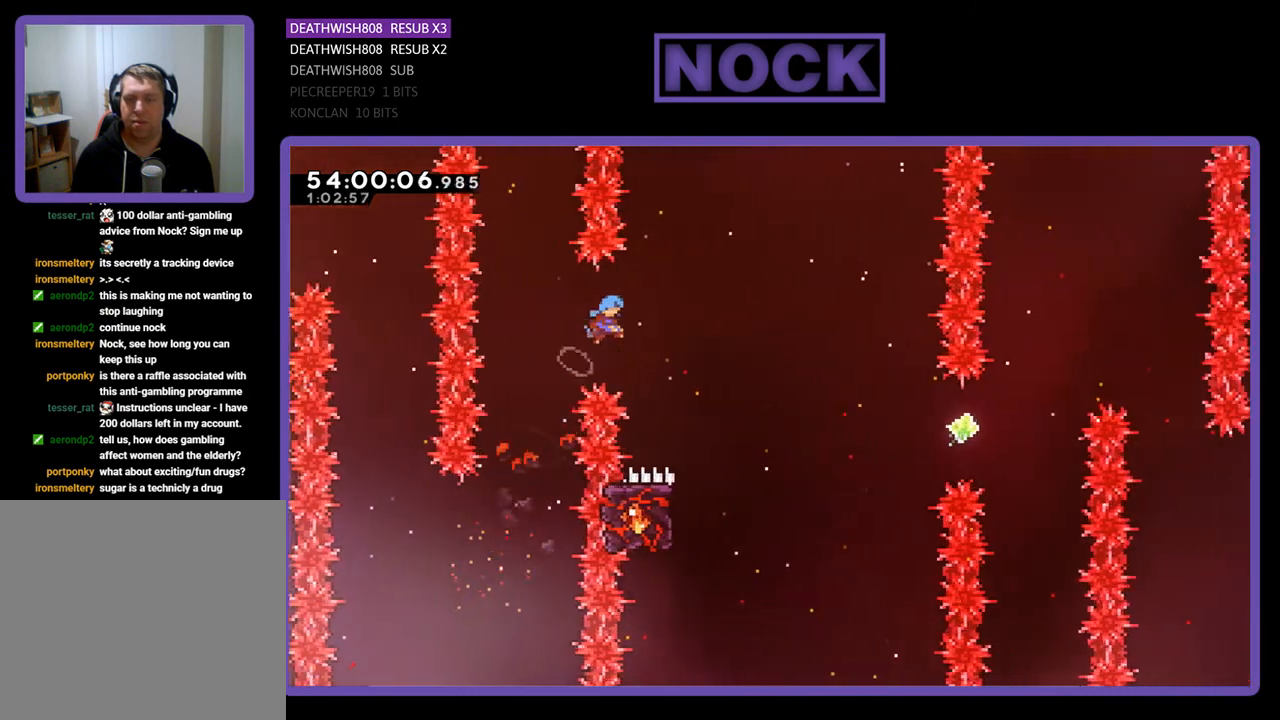
{"buttons": ["R2"], "right_stick": "center", "events": [[33, "DPAD_UP", "up"], [300, "CROSS", "up"], [333, "DPAD_RIGHT", "up"]]}
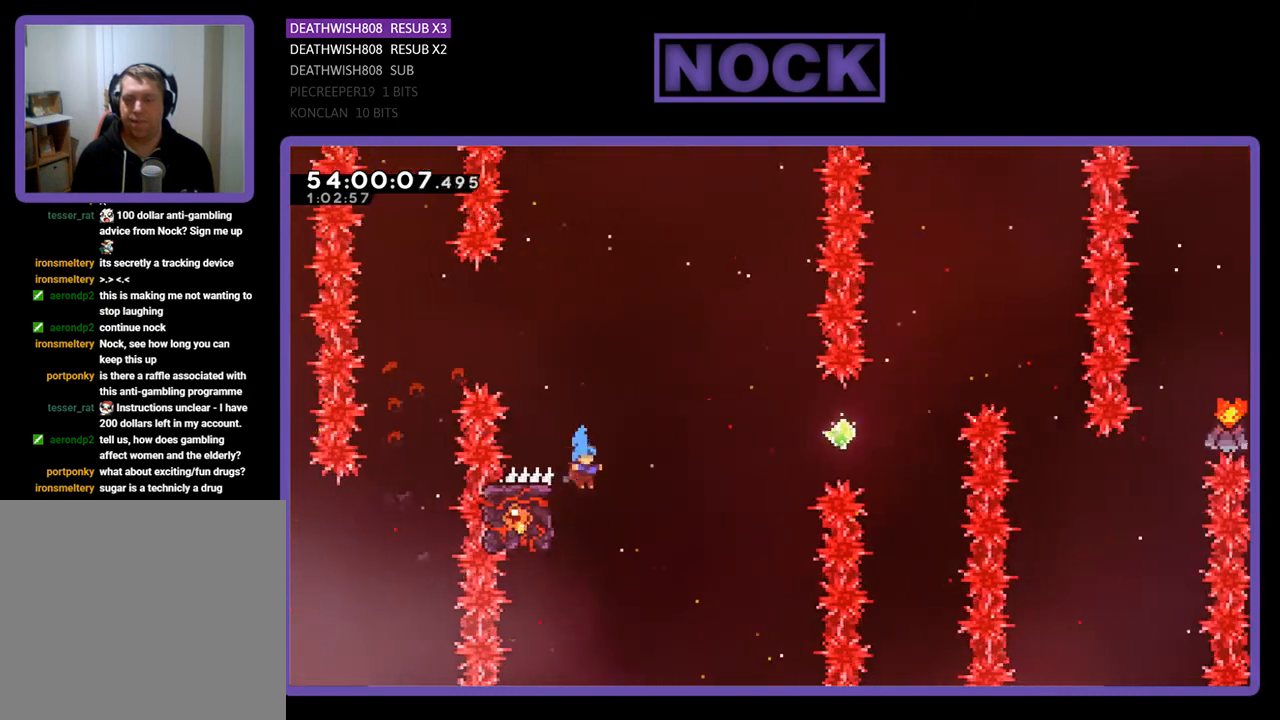
{"buttons": ["R2", "DPAD_UP", "DPAD_RIGHT"], "right_stick": "center", "events": [[67, "DPAD_LEFT", "down"], [300, "DPAD_LEFT", "up"], [300, "DPAD_UP", "down"], [333, "DPAD_UP", "up"], [367, "DPAD_RIGHT", "down"], [367, "DPAD_UP", "down"]]}